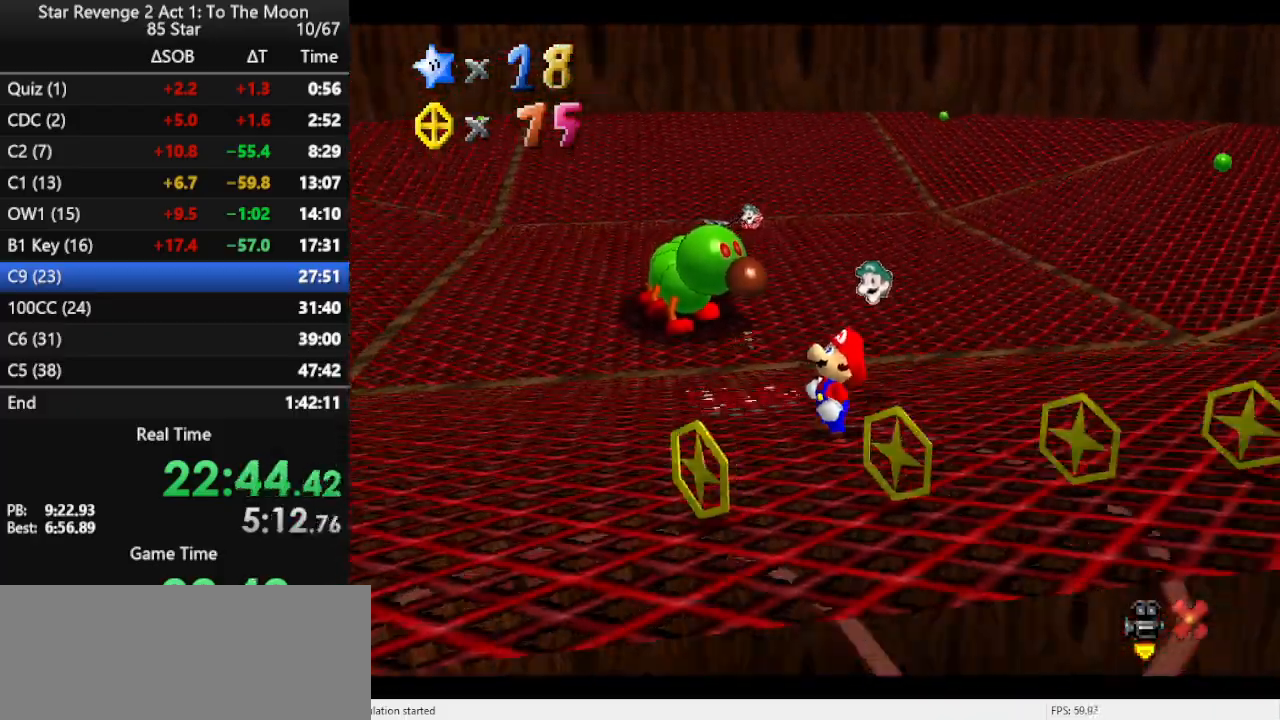
Gameplay with a controller (Nintendo layout); each line is a JSON object with the inputs held at the frame after it. "events" lists button and stick changes between this image and that frame as [ms after this image, input, new state], when the widget could be followed in between. Not read: L3 R3.
{"buttons": [], "left_stick": "down-left", "events": []}
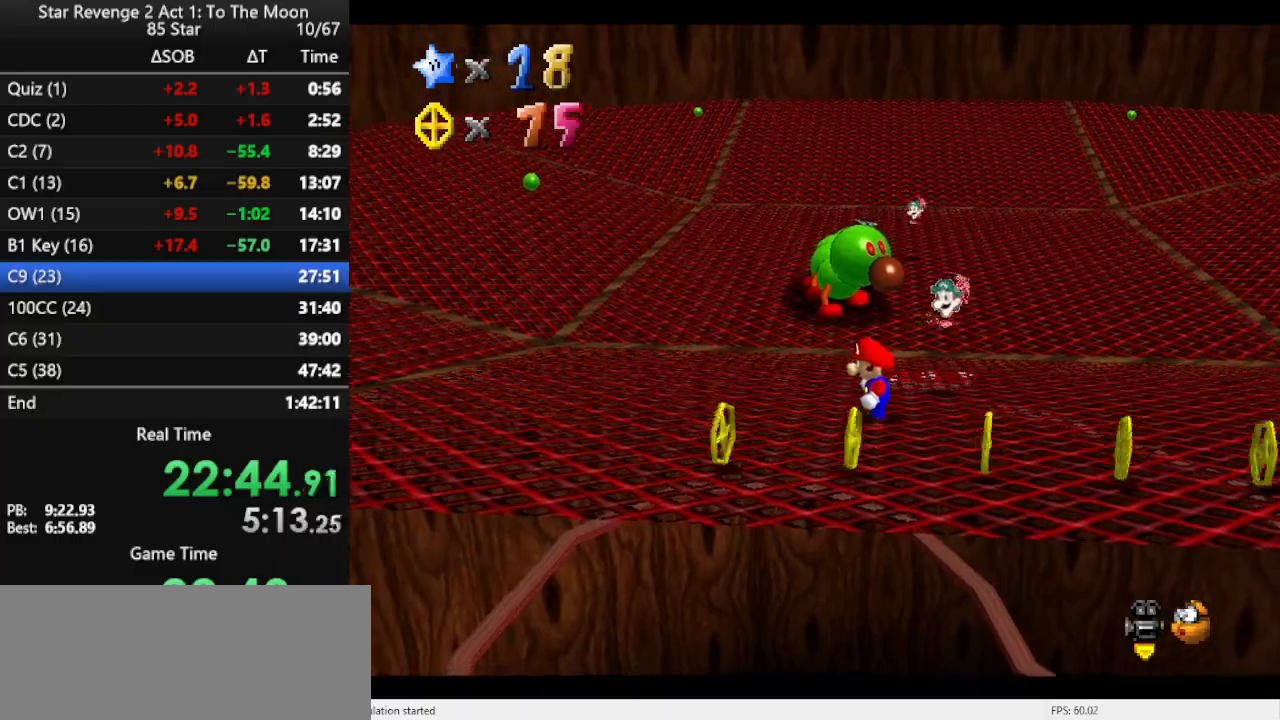
{"buttons": [], "left_stick": "down", "events": [[367, "left_stick", "down"]]}
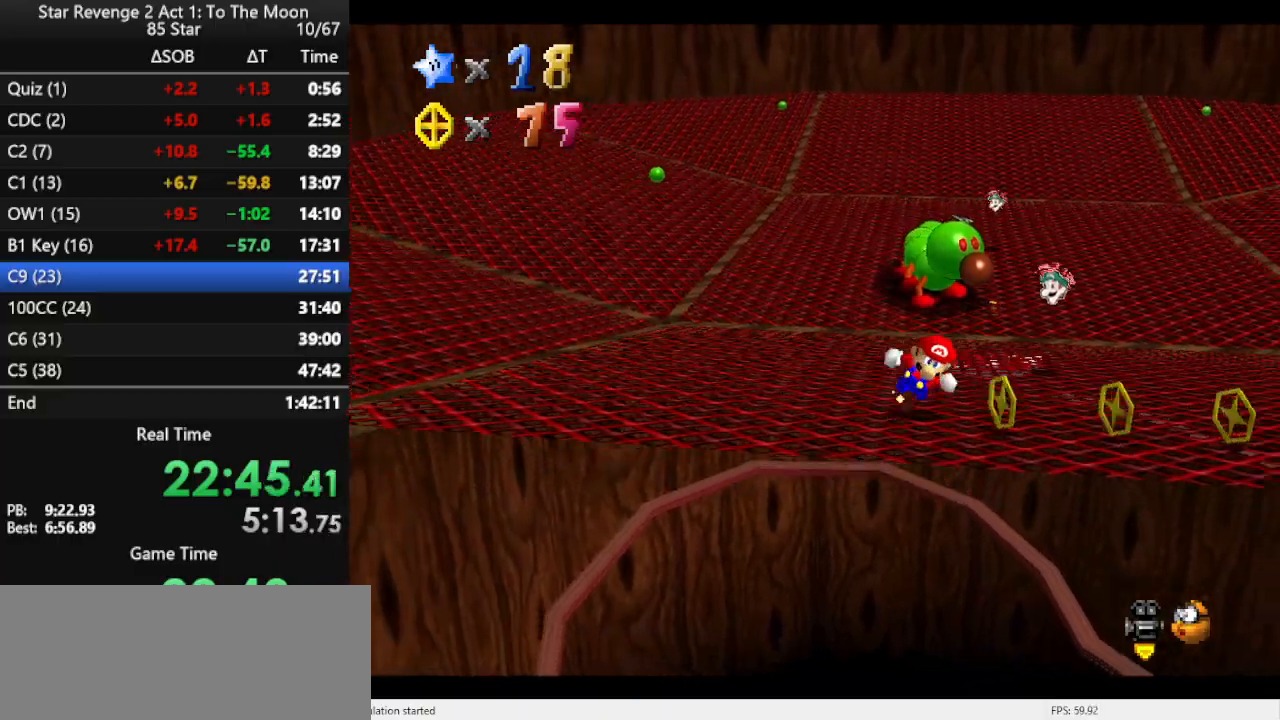
{"buttons": [], "left_stick": "right", "events": [[33, "left_stick", "right"]]}
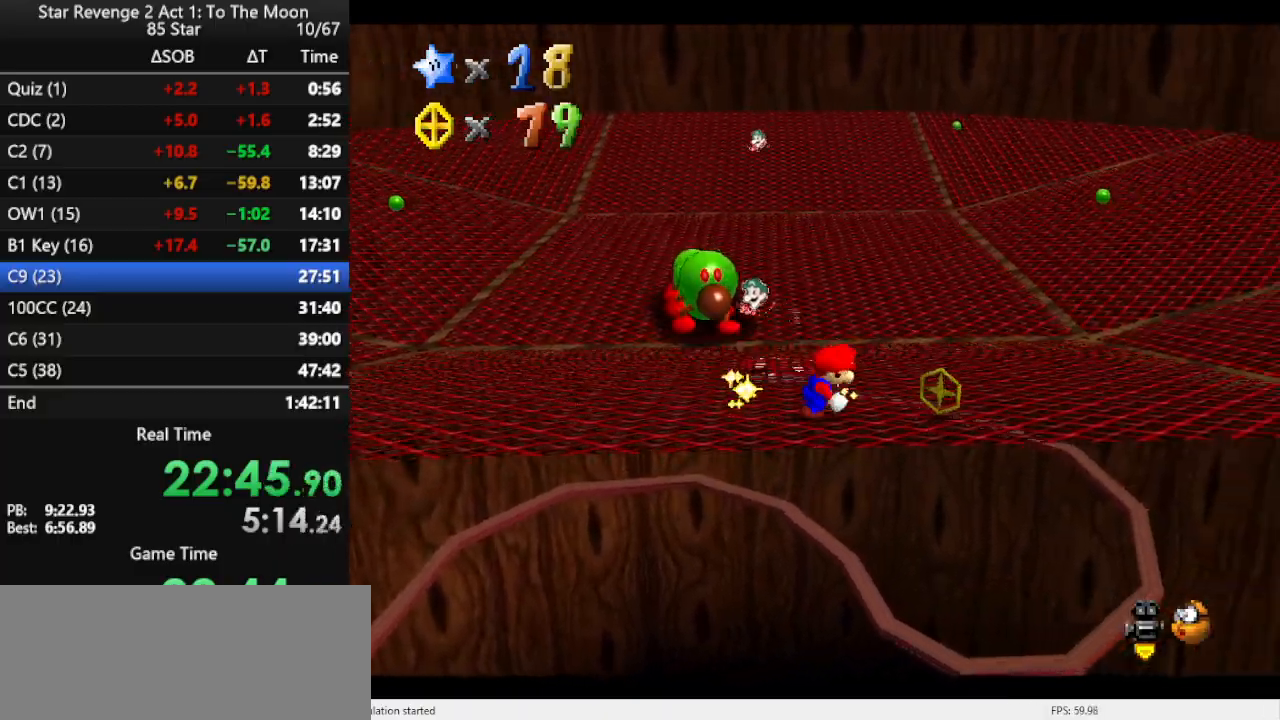
{"buttons": [], "left_stick": "up", "events": [[133, "left_stick", "up-right"], [300, "left_stick", "up"]]}
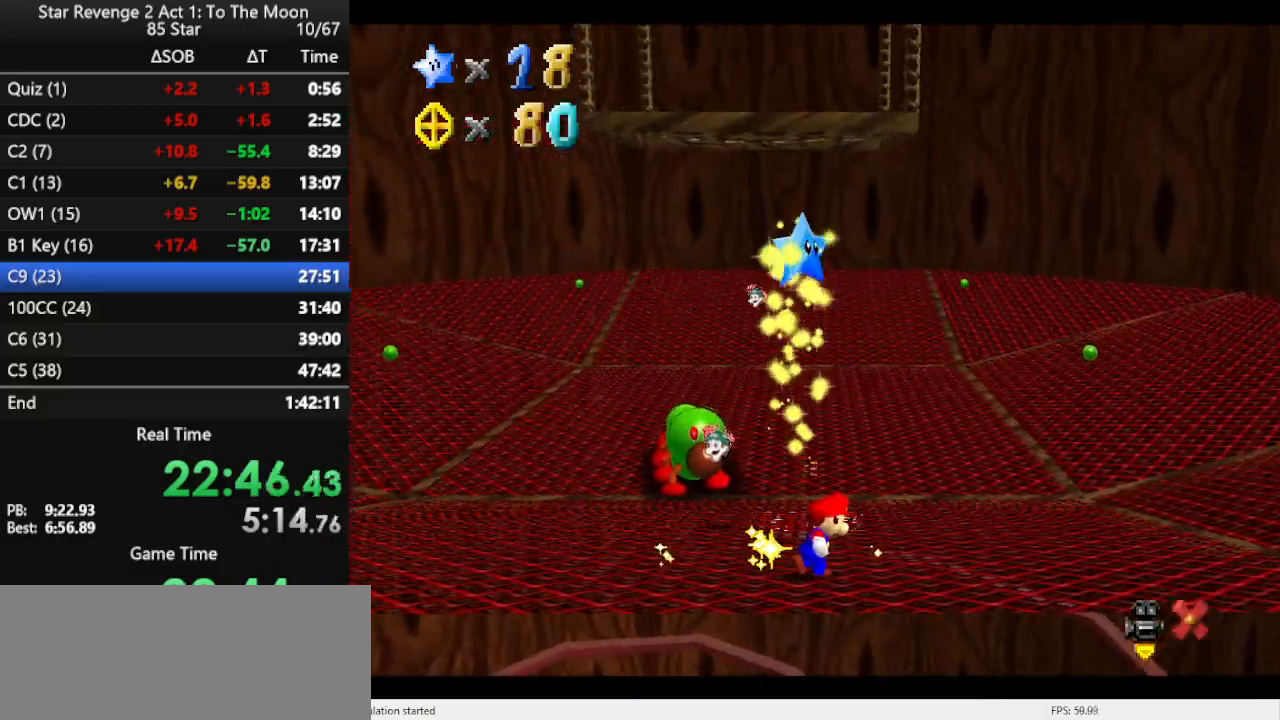
{"buttons": [], "left_stick": "up", "events": []}
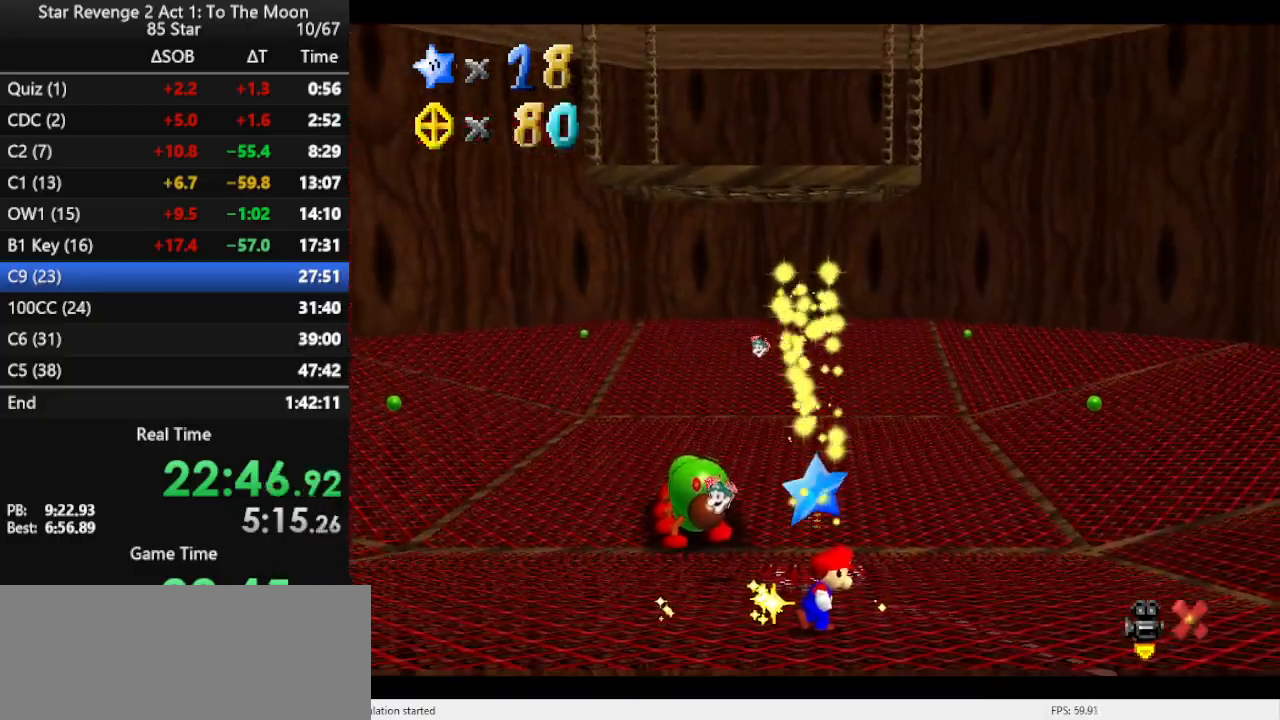
{"buttons": [], "left_stick": "up", "events": []}
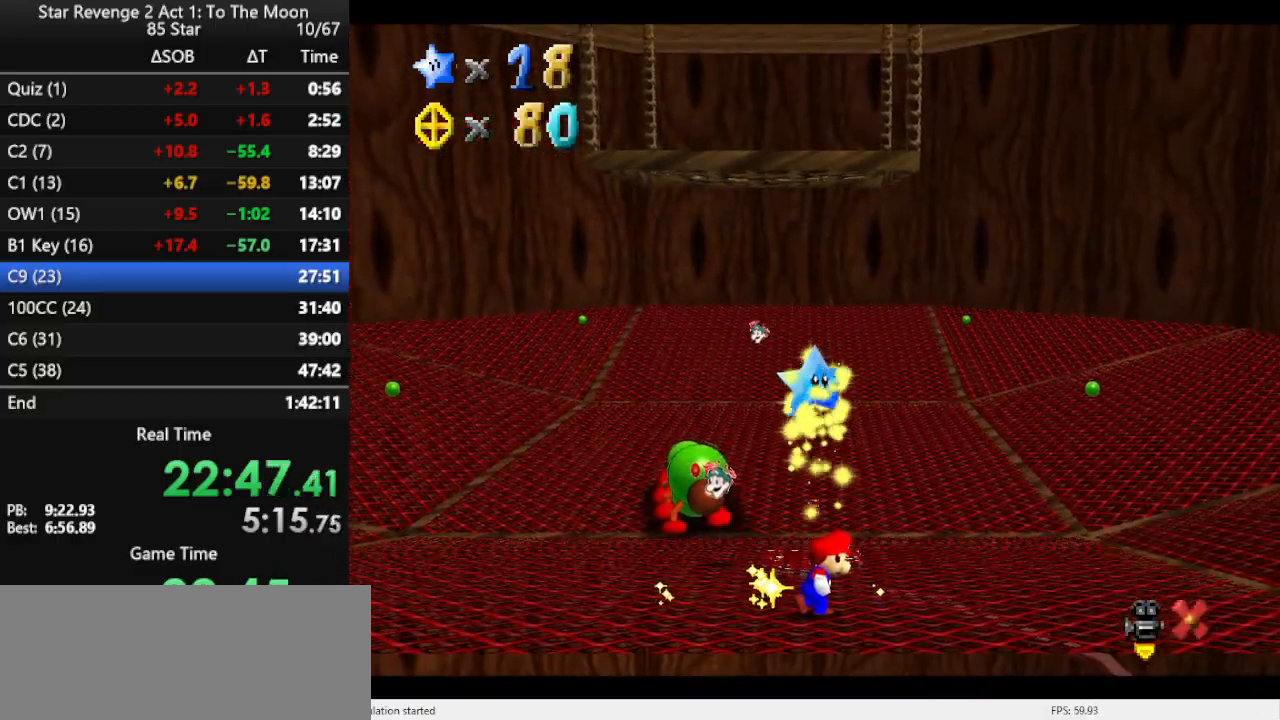
{"buttons": [], "left_stick": "up", "events": []}
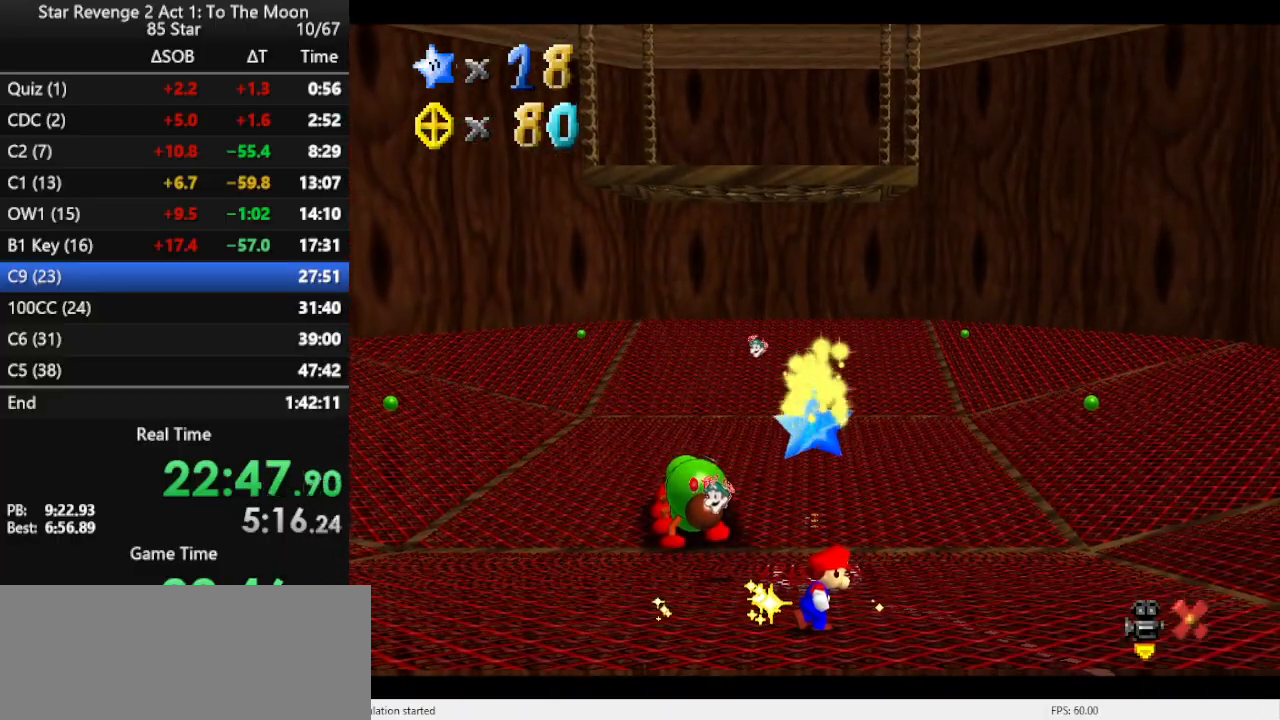
{"buttons": [], "left_stick": "up", "events": []}
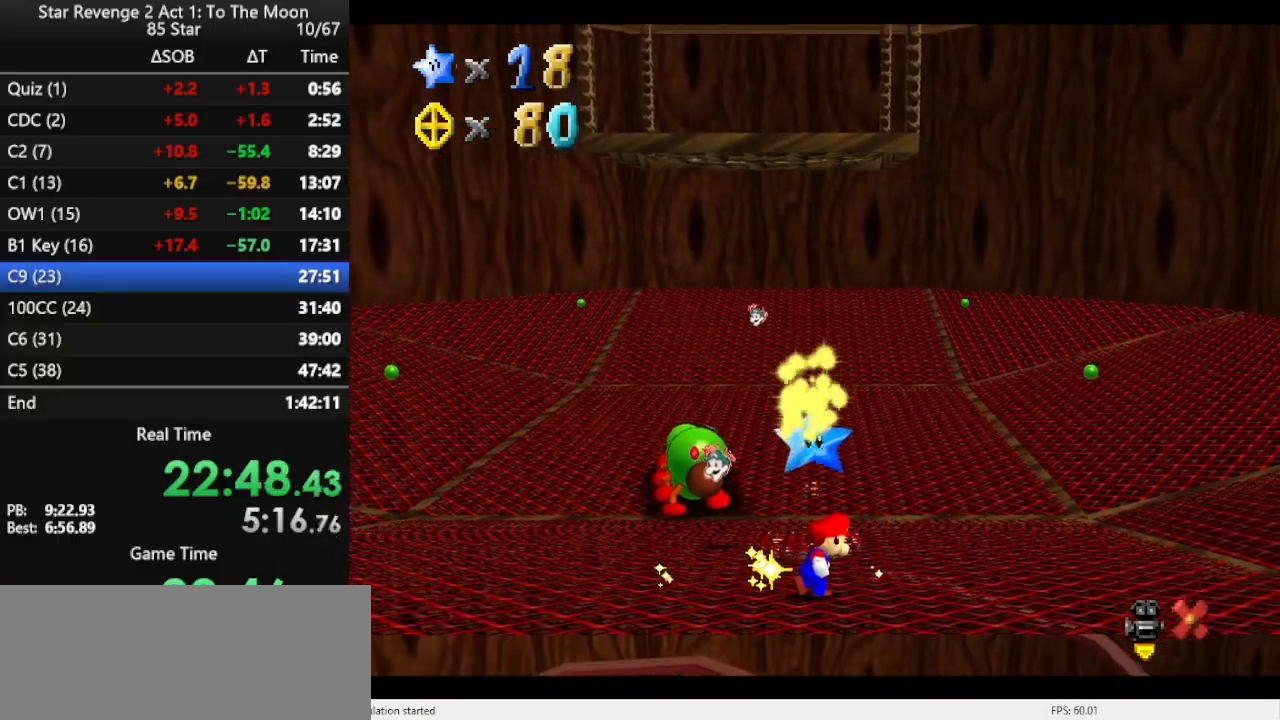
{"buttons": [], "left_stick": "up", "events": []}
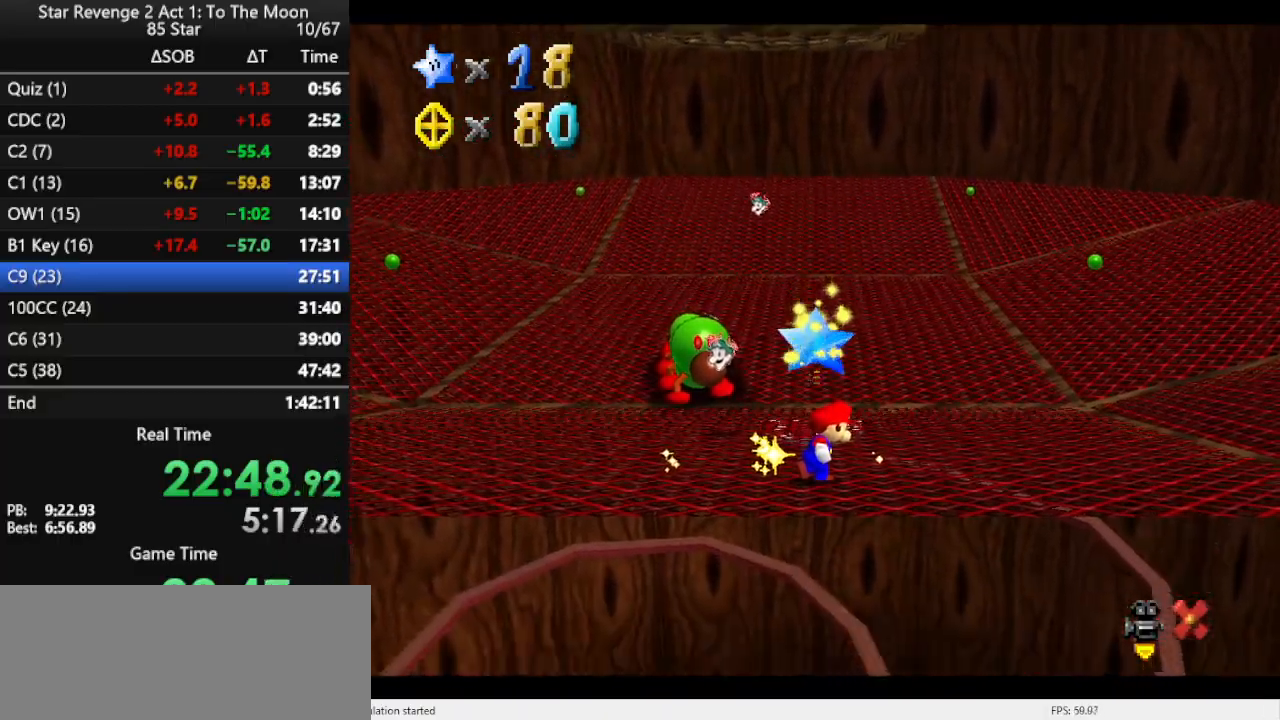
{"buttons": ["C_RIGHT"], "left_stick": "up-right", "events": [[133, "C_RIGHT", "down"], [300, "C_RIGHT", "up"], [300, "left_stick", "up-right"], [467, "C_RIGHT", "down"]]}
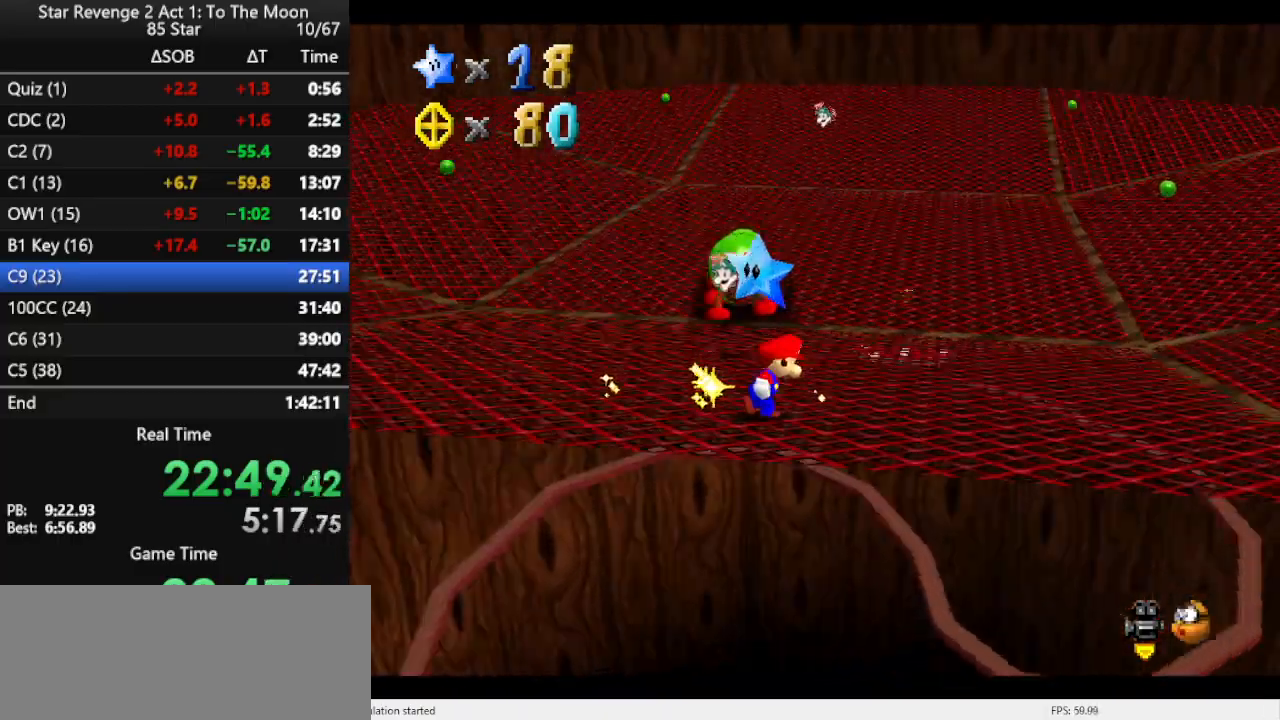
{"buttons": [], "left_stick": "up-right", "events": [[133, "C_RIGHT", "up"]]}
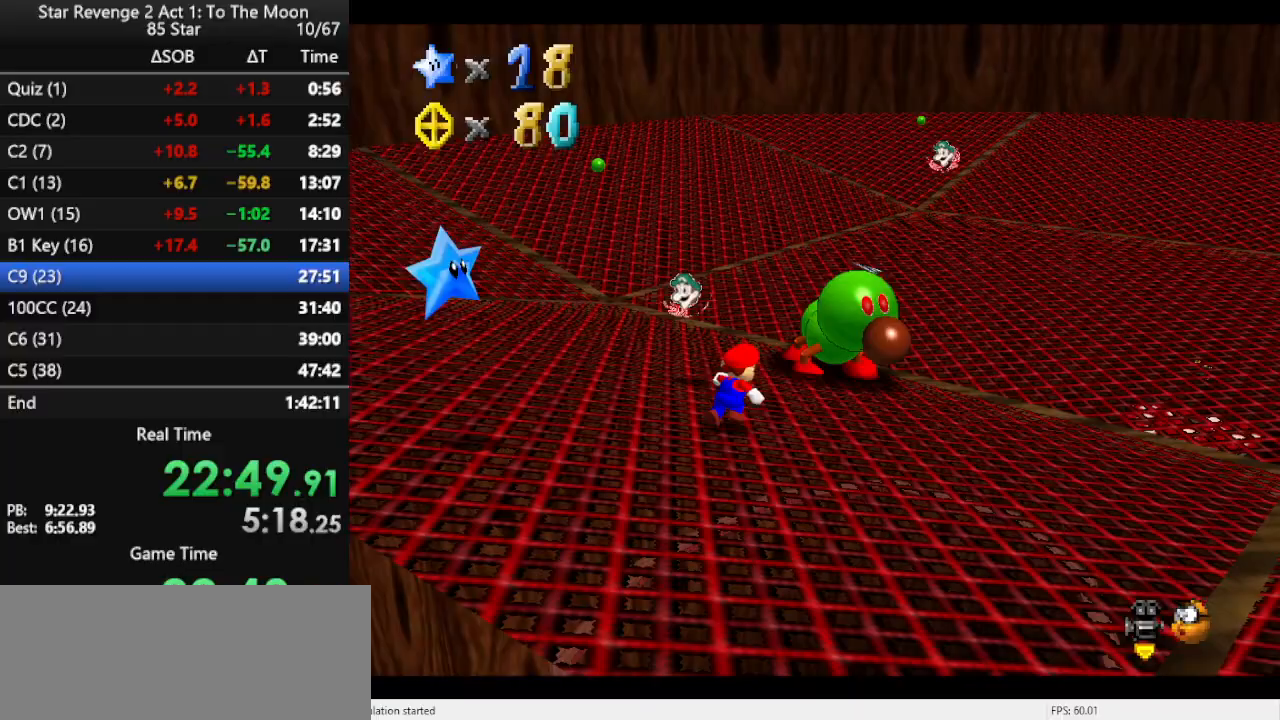
{"buttons": [], "left_stick": "right", "events": [[167, "A", "down"], [233, "left_stick", "right"], [300, "A", "up"]]}
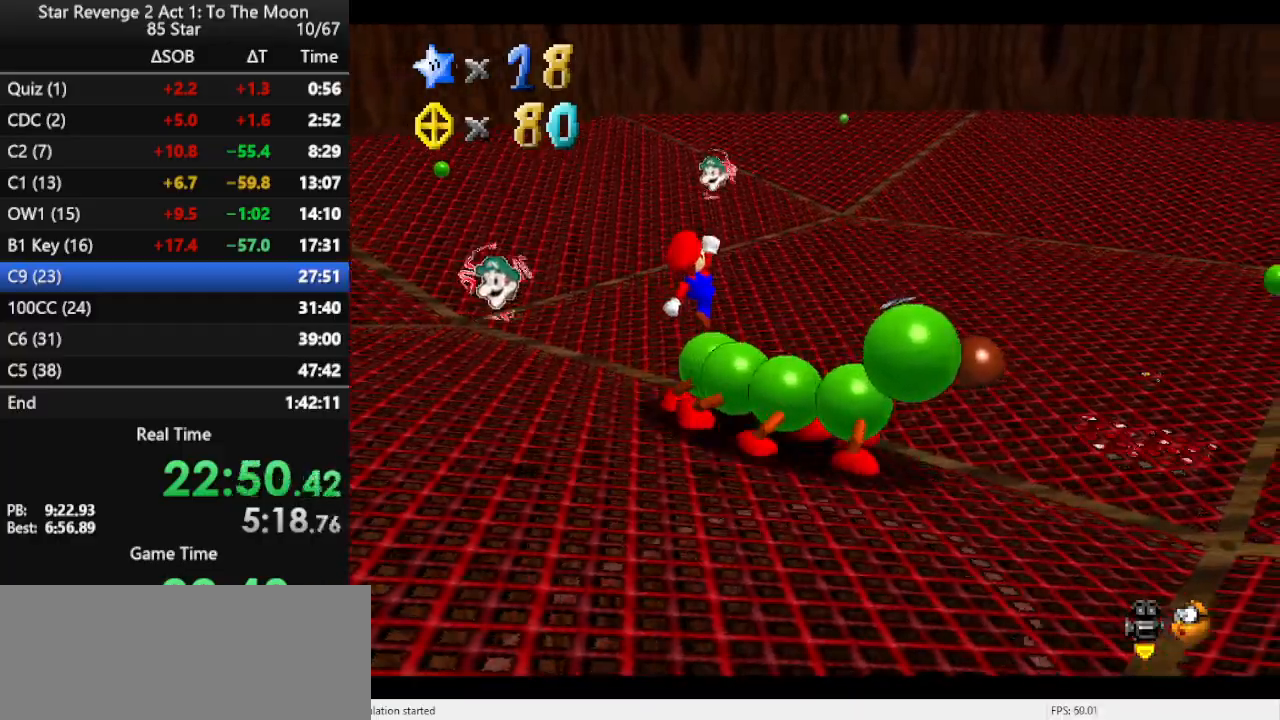
{"buttons": [], "left_stick": "up-right", "events": [[433, "left_stick", "up-right"]]}
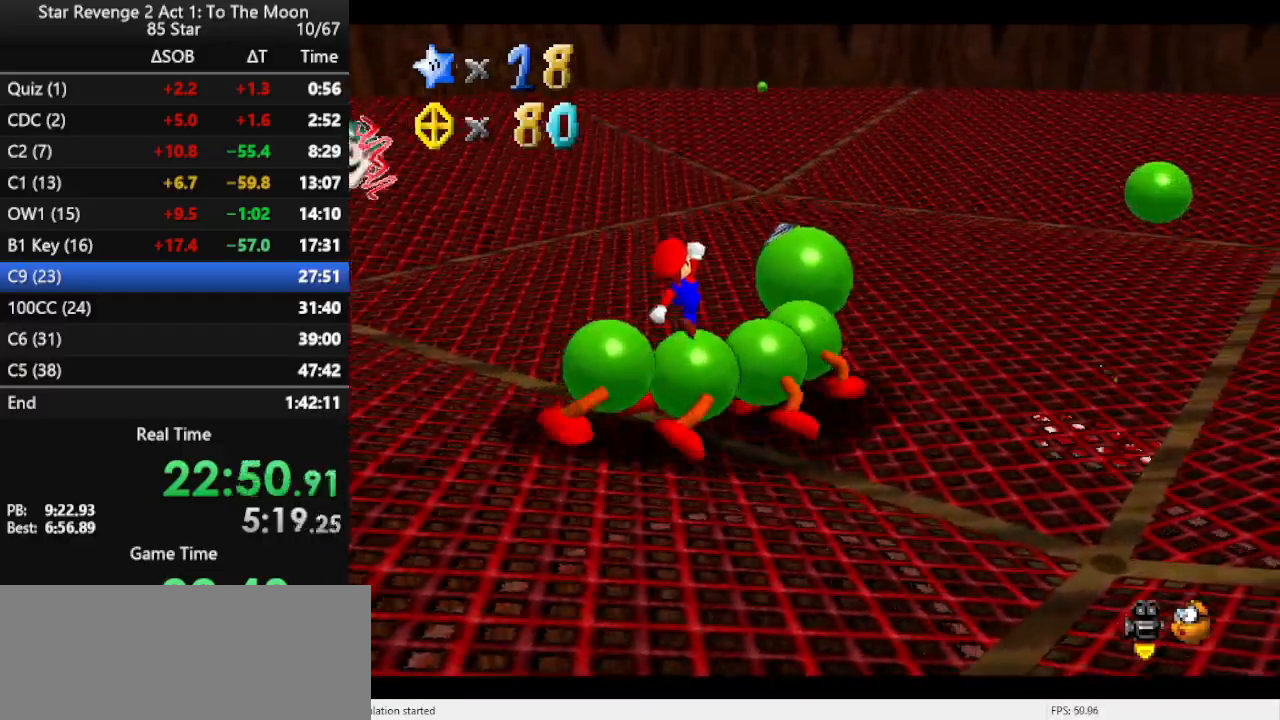
{"buttons": [], "left_stick": "up-left", "events": [[67, "A", "down"], [67, "left_stick", "up"], [200, "A", "up"], [233, "left_stick", "up-left"]]}
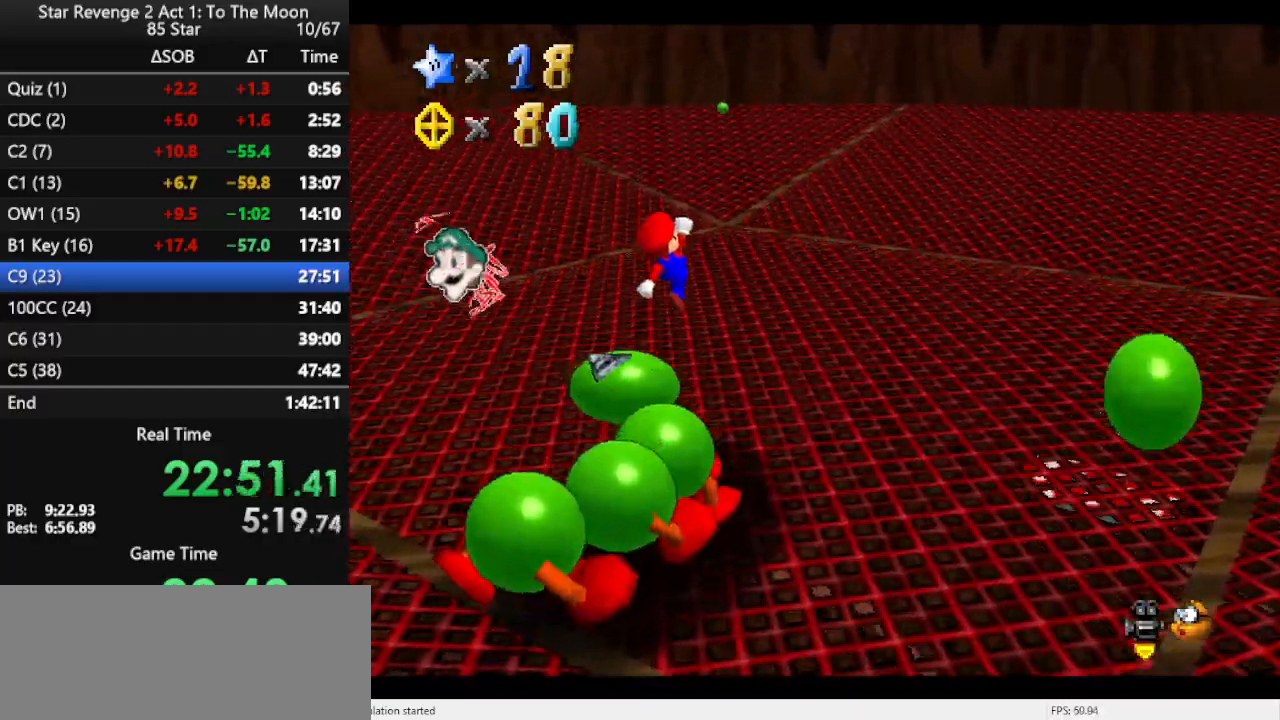
{"buttons": [], "left_stick": "up", "events": [[167, "C_RIGHT", "down"], [267, "C_RIGHT", "up"], [300, "C_RIGHT", "down"], [300, "left_stick", "up"], [467, "C_RIGHT", "up"]]}
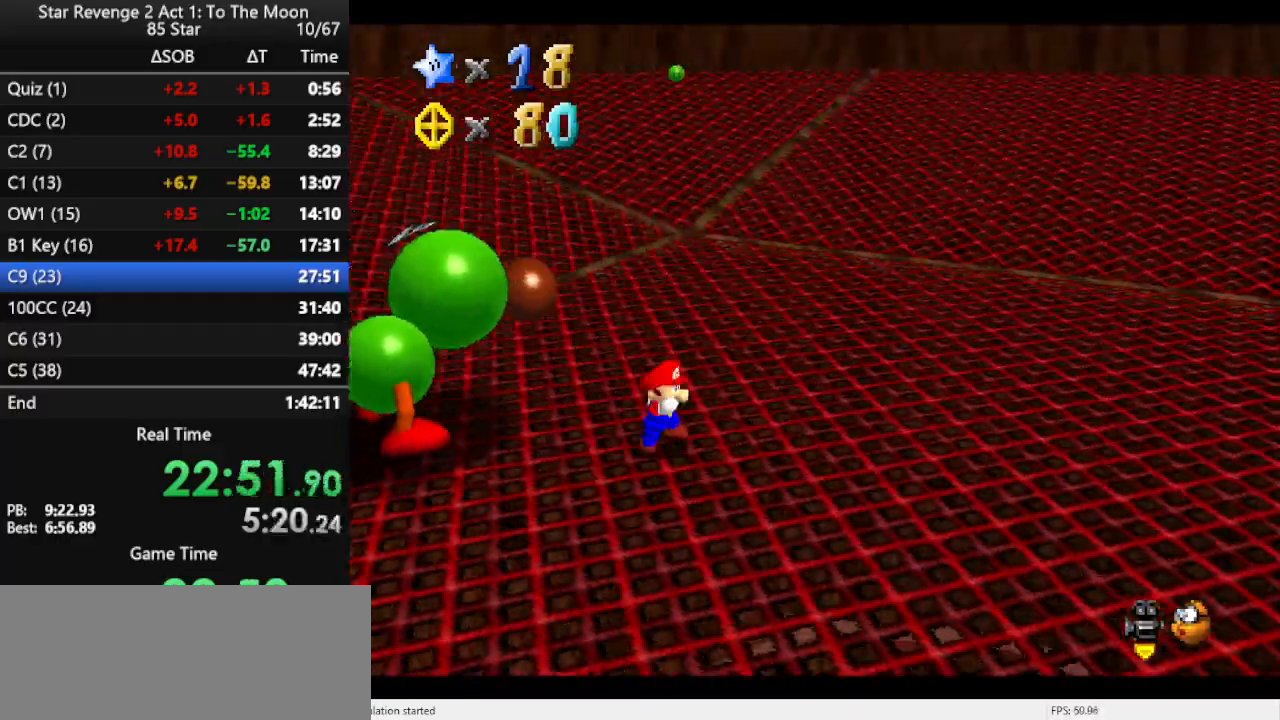
{"buttons": [], "left_stick": "up", "events": [[33, "C_RIGHT", "down"], [167, "C_RIGHT", "up"]]}
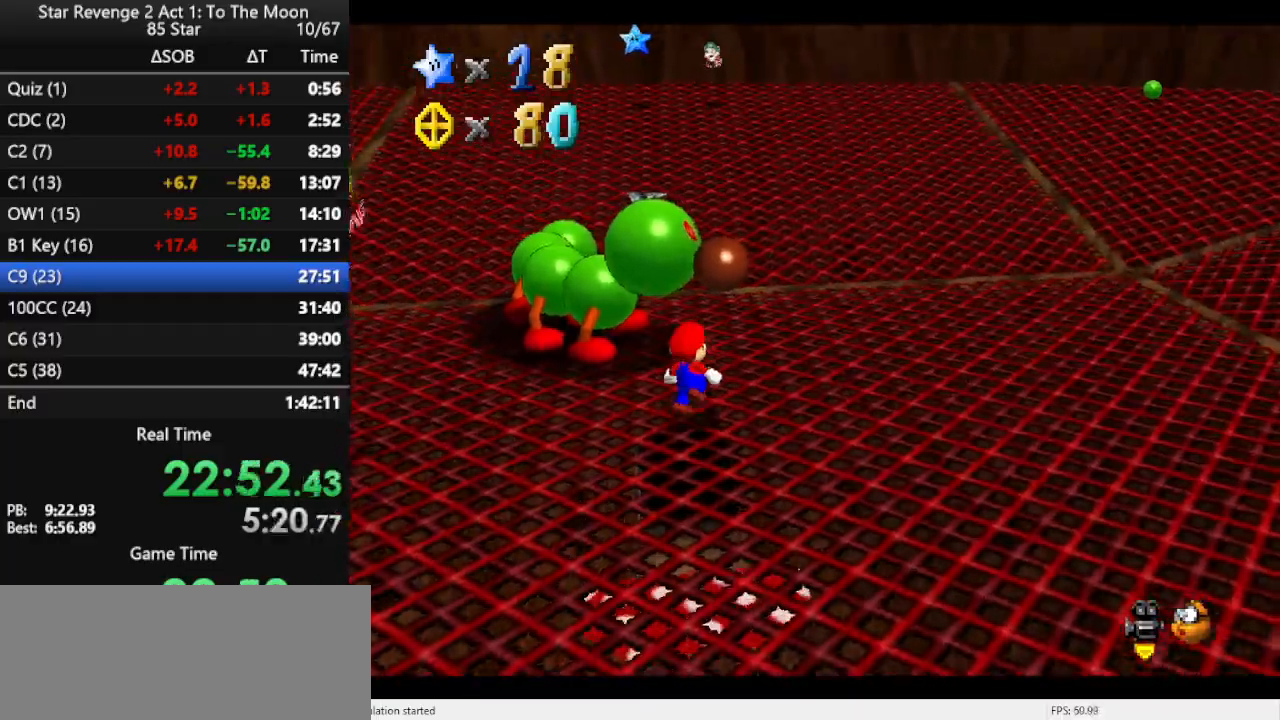
{"buttons": [], "left_stick": "up", "events": []}
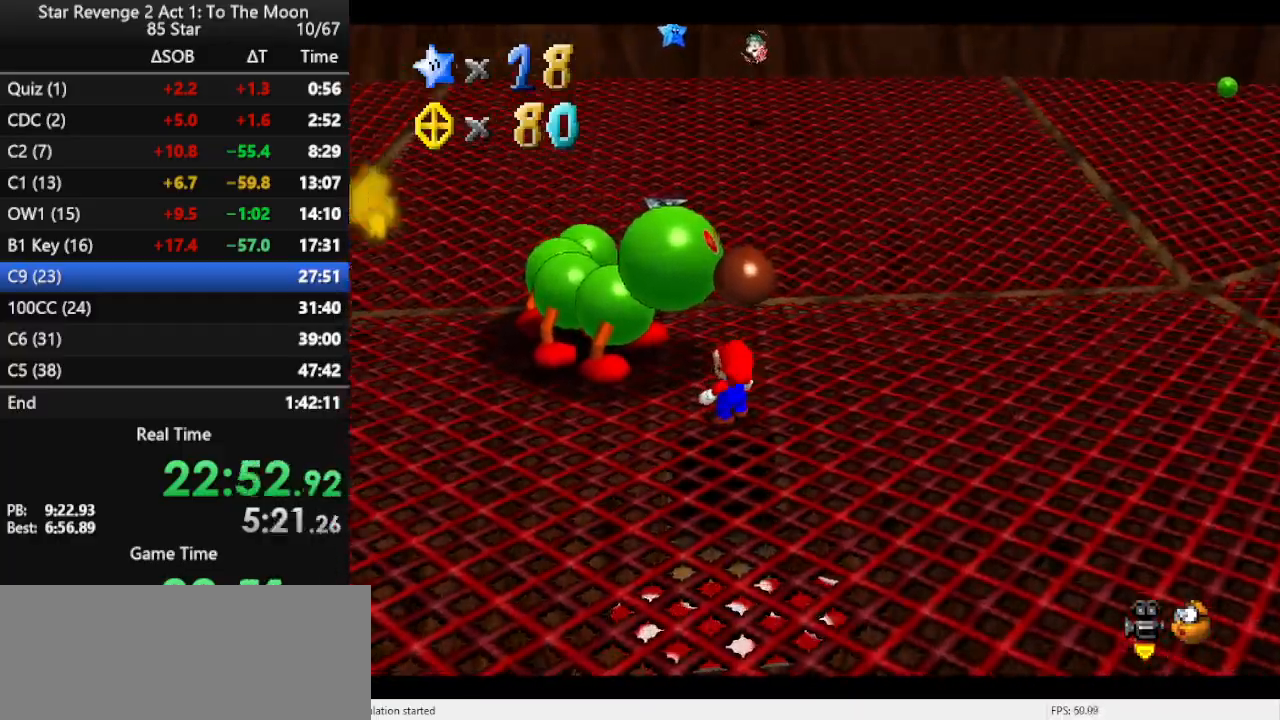
{"buttons": [], "left_stick": "center", "events": [[233, "left_stick", "center"]]}
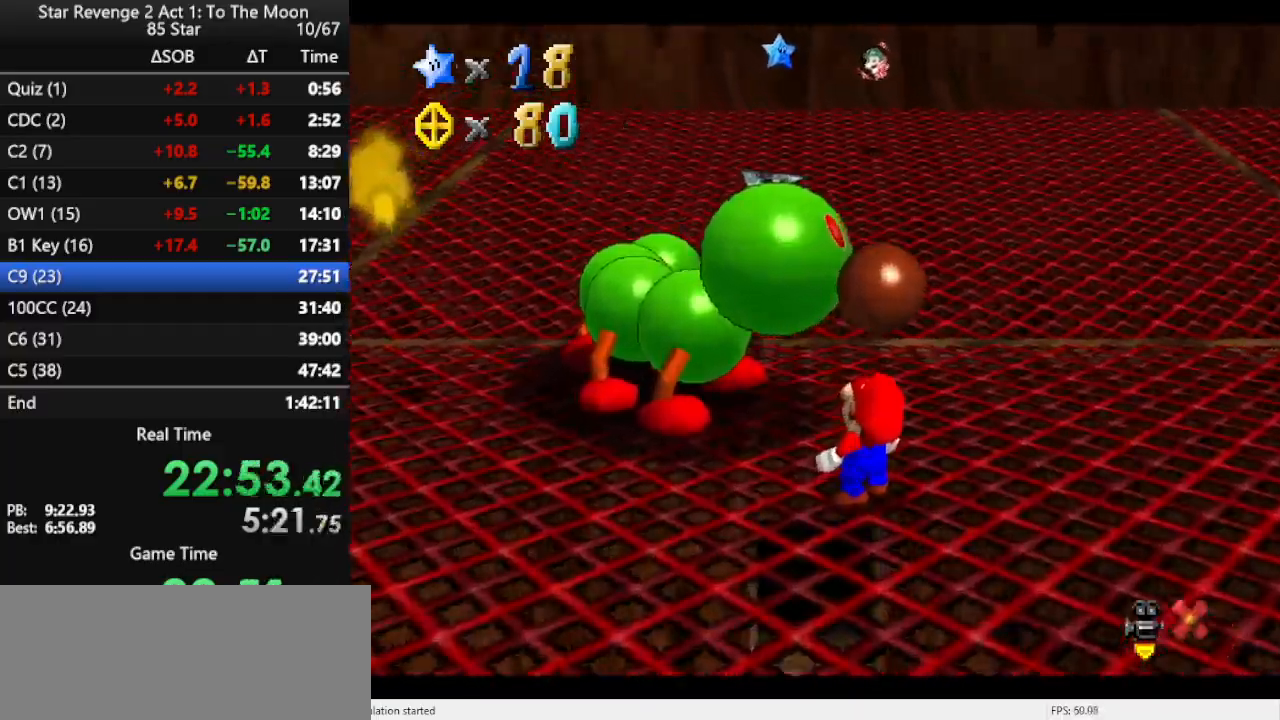
{"buttons": ["B"], "left_stick": "center", "events": [[300, "B", "down"], [467, "B", "up"], [500, "B", "down"]]}
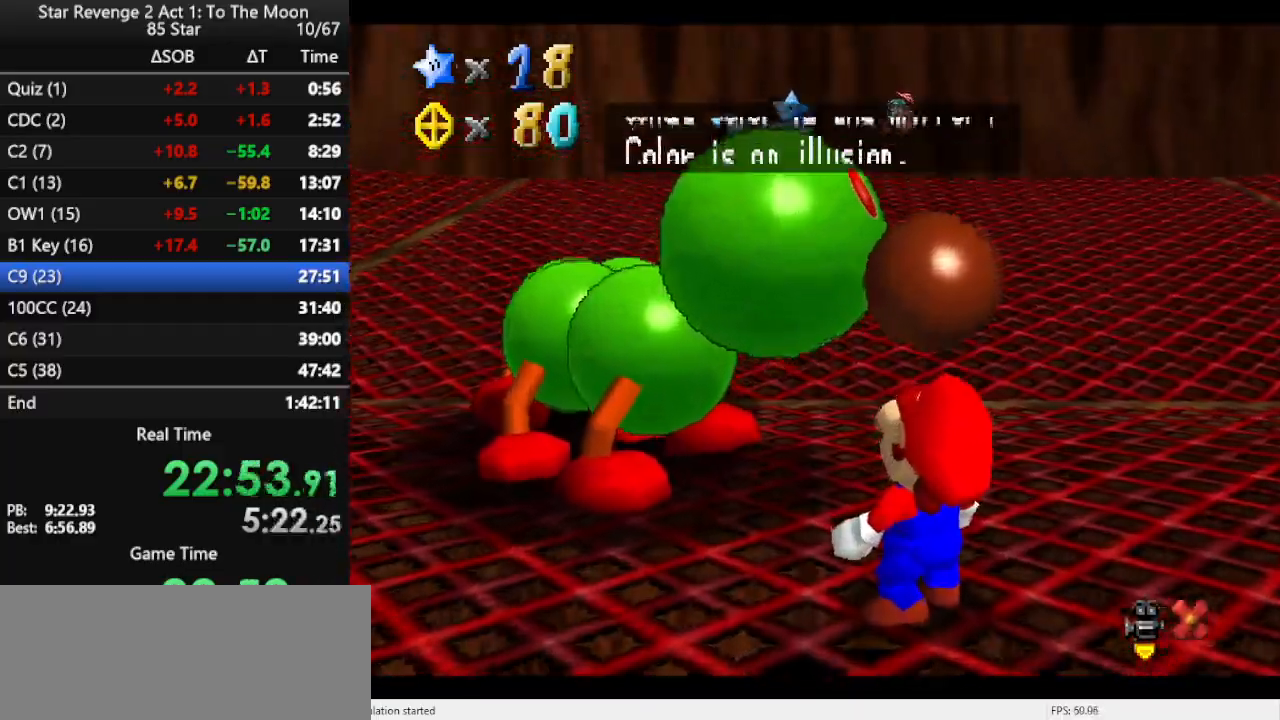
{"buttons": [], "left_stick": "center", "events": [[100, "B", "up"], [167, "B", "down"], [267, "B", "up"], [367, "B", "down"], [467, "B", "up"]]}
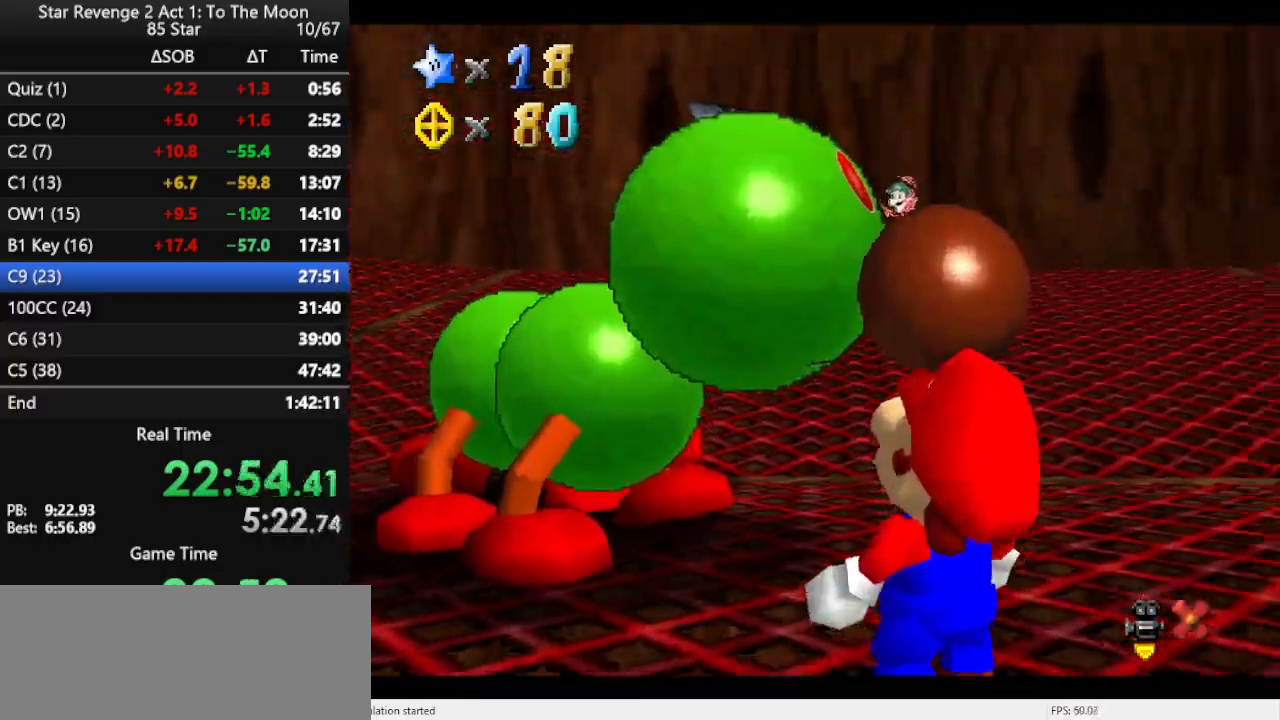
{"buttons": [], "left_stick": "up-right", "events": [[167, "left_stick", "up-right"]]}
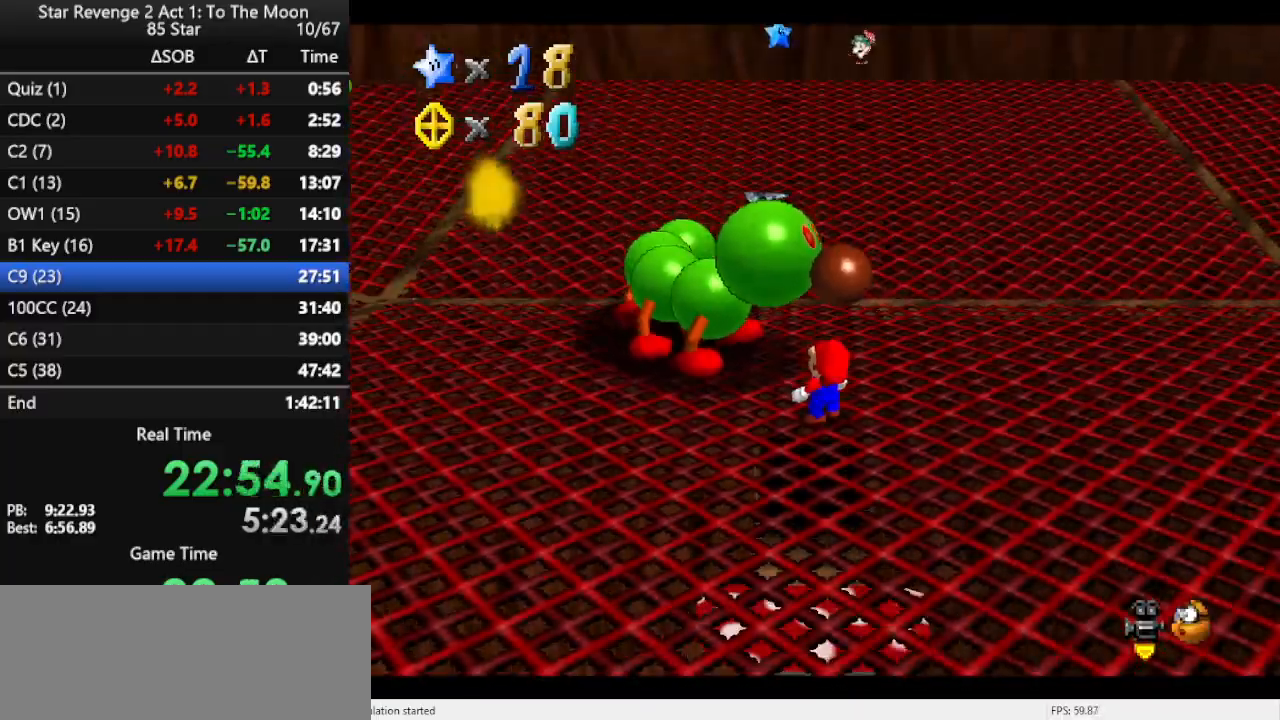
{"buttons": [], "left_stick": "up-right", "events": []}
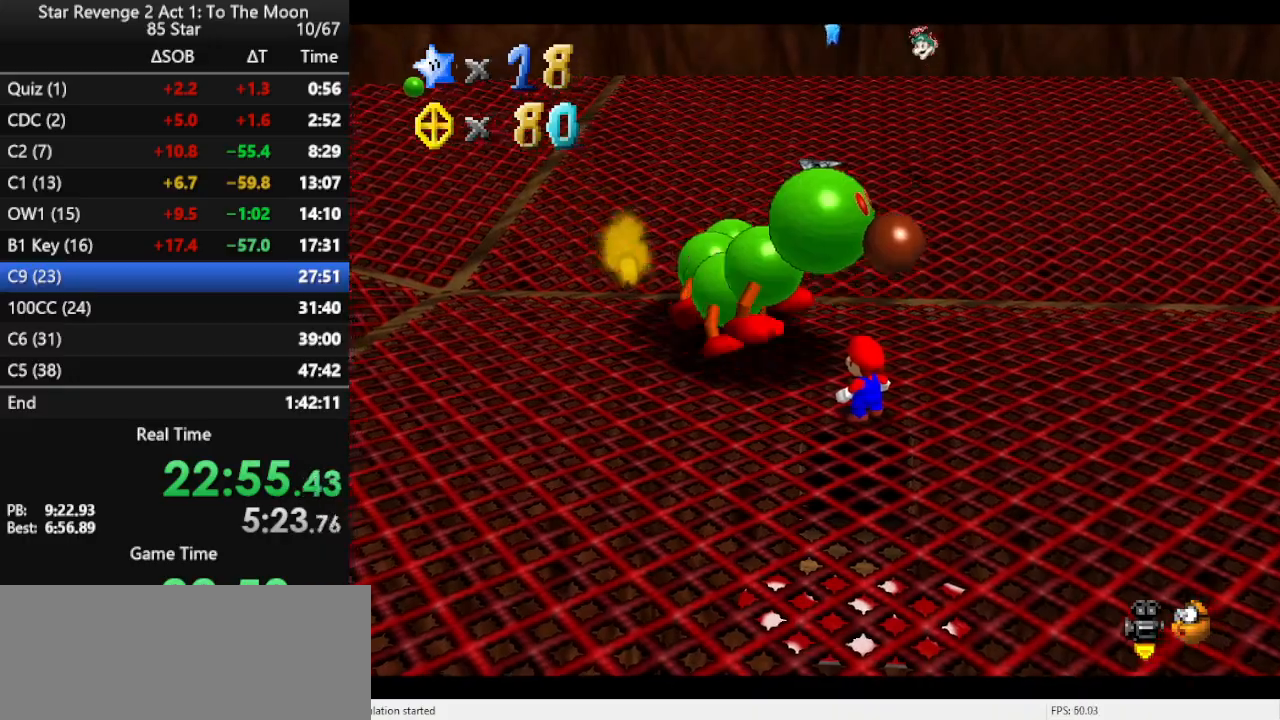
{"buttons": ["A", "Z"], "left_stick": "up", "events": [[300, "left_stick", "up"], [400, "Z", "down"], [467, "A", "down"]]}
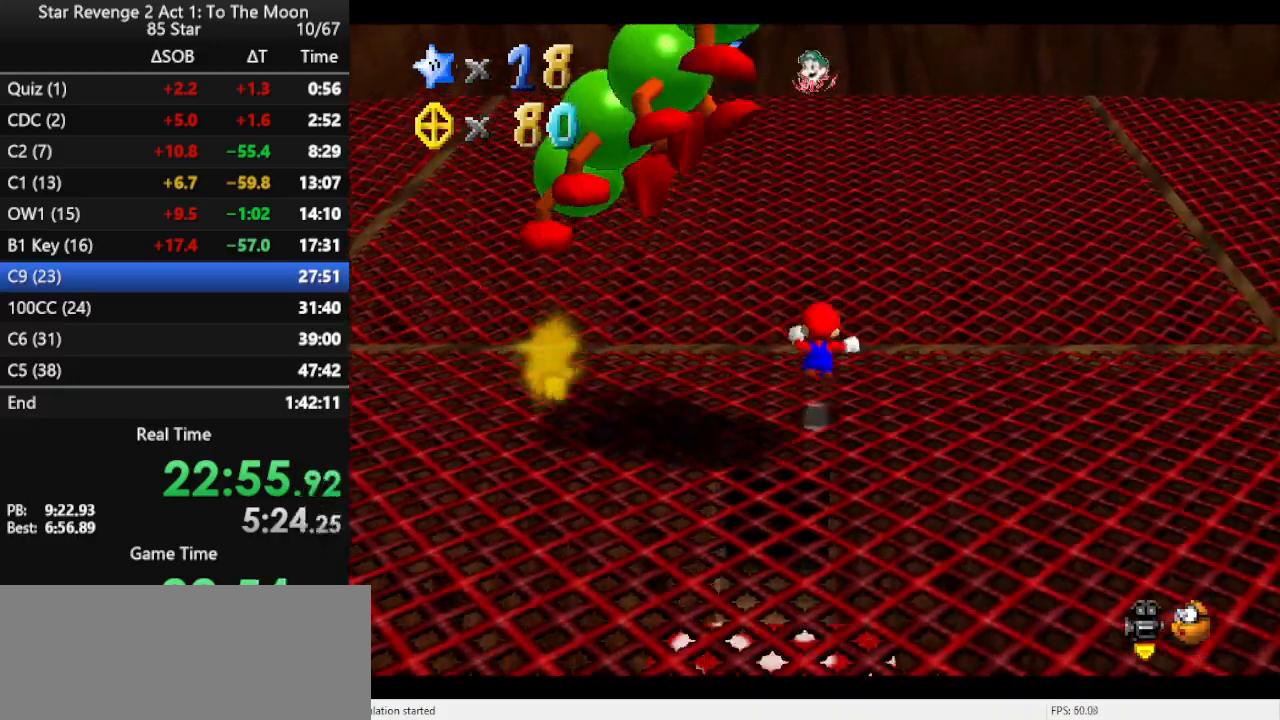
{"buttons": [], "left_stick": "up-left", "events": [[267, "A", "up"], [333, "Z", "up"], [367, "left_stick", "up-left"]]}
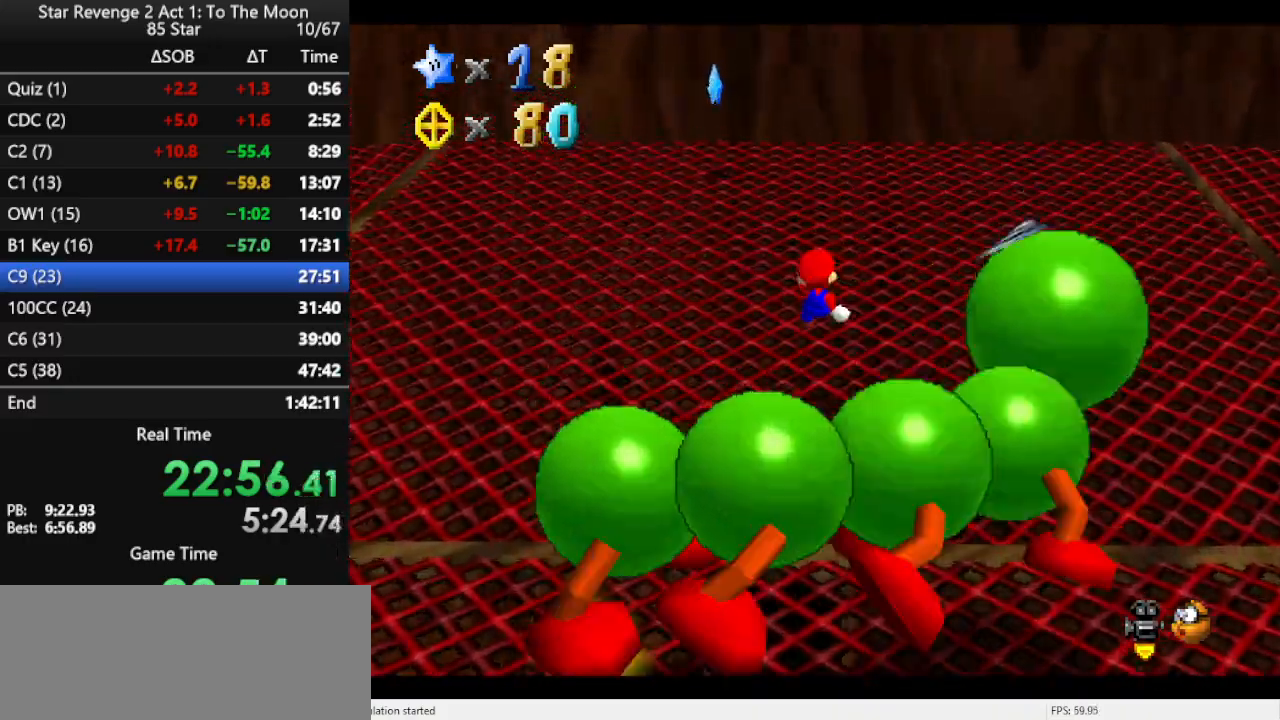
{"buttons": [], "left_stick": "up-left", "events": []}
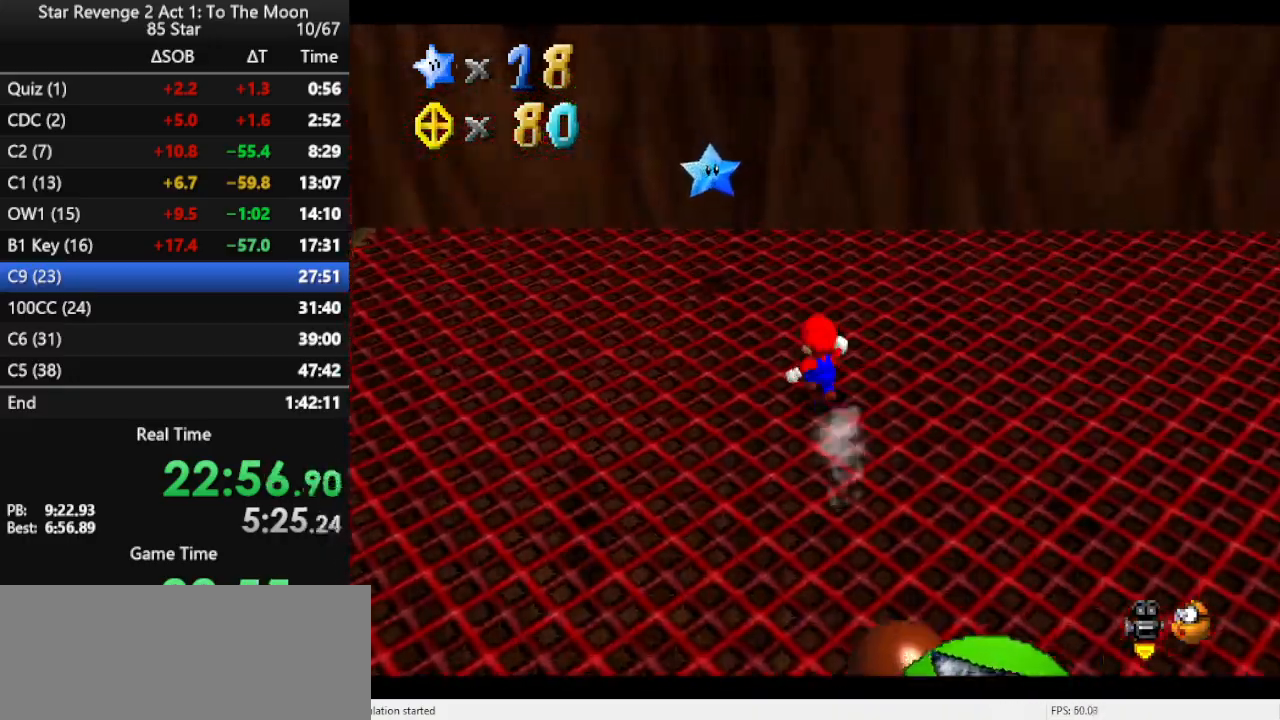
{"buttons": ["C_RIGHT"], "left_stick": "left", "events": [[67, "A", "down"], [233, "A", "up"], [300, "left_stick", "left"], [367, "C_RIGHT", "down"], [467, "C_RIGHT", "up"], [500, "C_RIGHT", "down"]]}
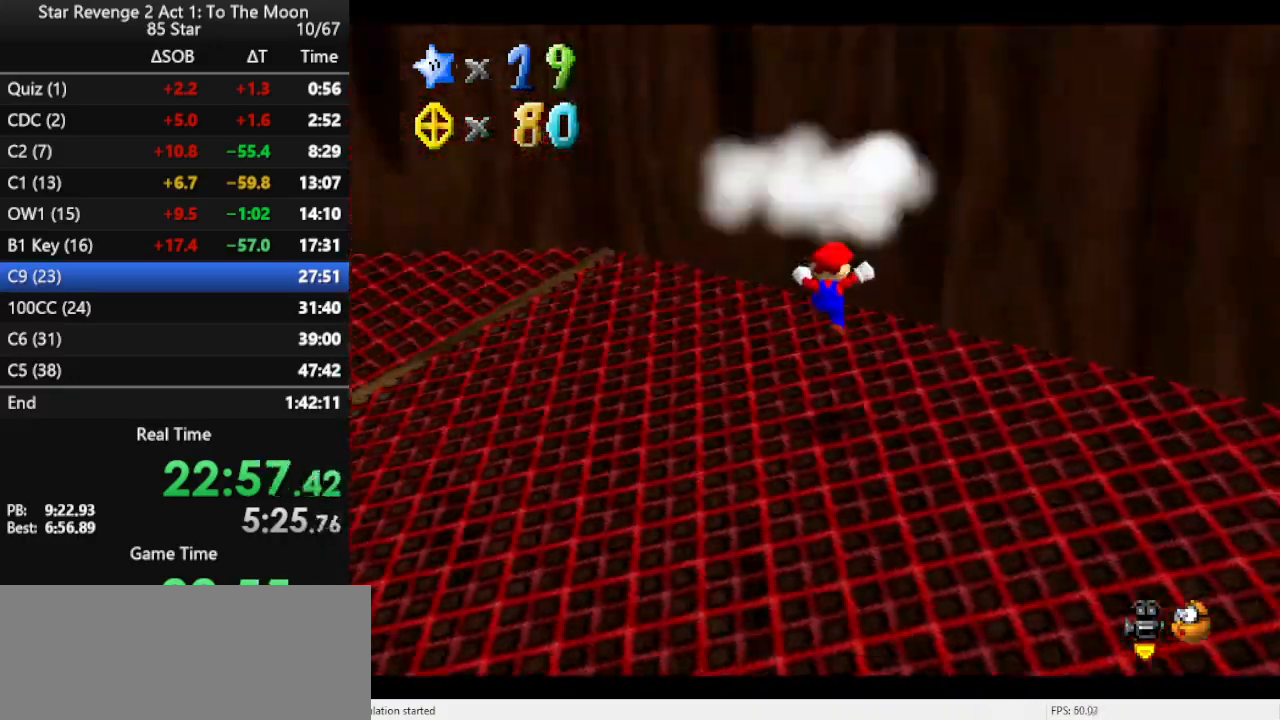
{"buttons": [], "left_stick": "center", "events": [[133, "C_RIGHT", "up"], [200, "C_RIGHT", "down"], [200, "left_stick", "center"], [267, "C_RIGHT", "up"]]}
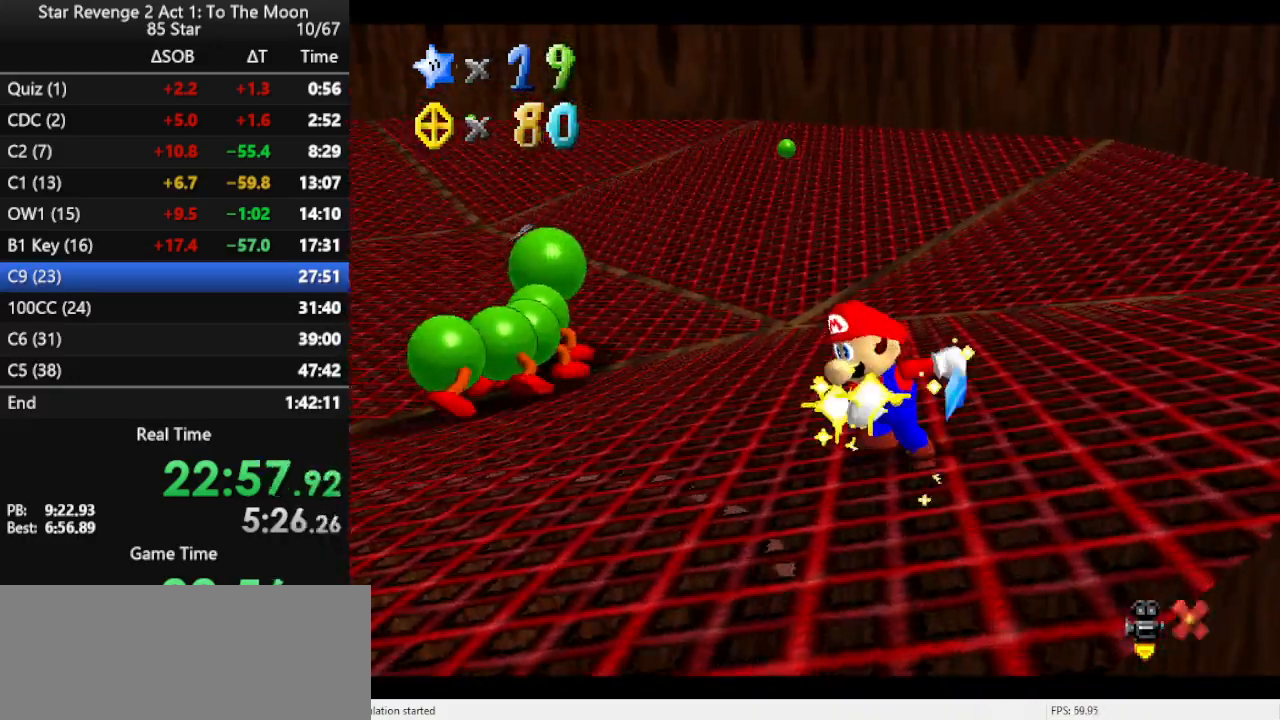
{"buttons": [], "left_stick": "center", "events": []}
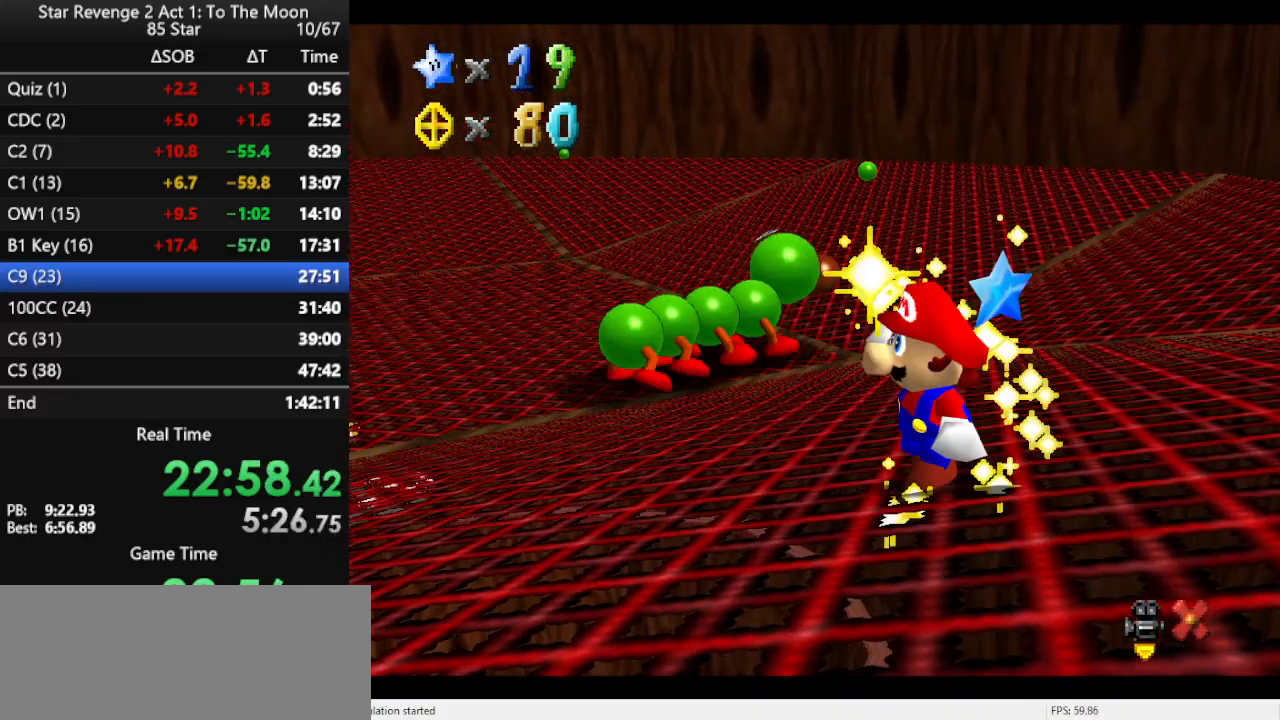
{"buttons": [], "left_stick": "center", "events": []}
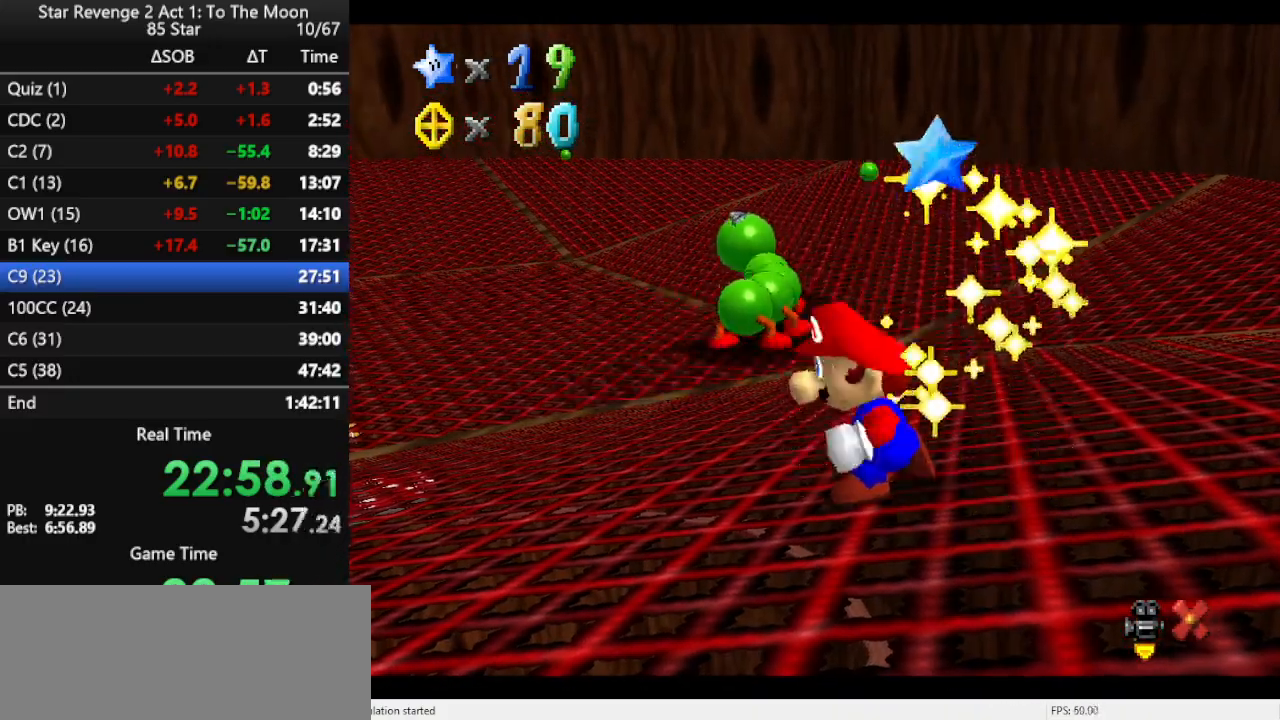
{"buttons": [], "left_stick": "center", "events": []}